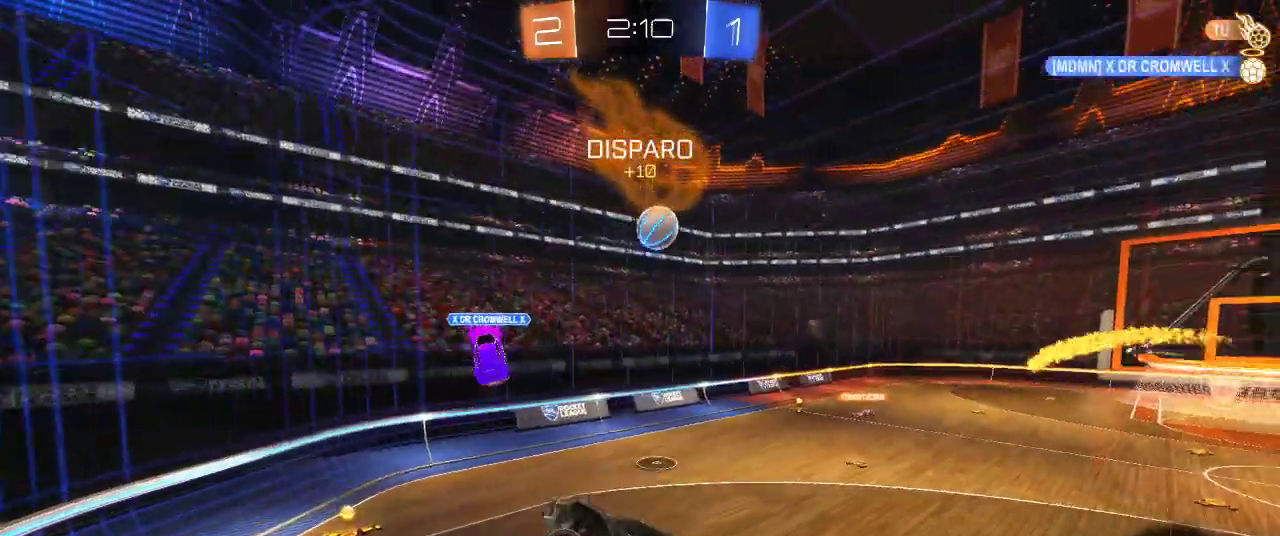
Gameplay with a controller (PlayStation layout); each line is a JSON object with the inputs held at the frame after it. "events" lists button and stick changes between this image and that frame as [ms after this image, input, new state], when the widget could be followed in between.
{"buttons": ["CIRCLE", "R2"], "left_stick": "center", "right_stick": "center", "events": [[200, "left_stick", "up-right"], [317, "CIRCLE", "down"], [333, "left_stick", "center"]]}
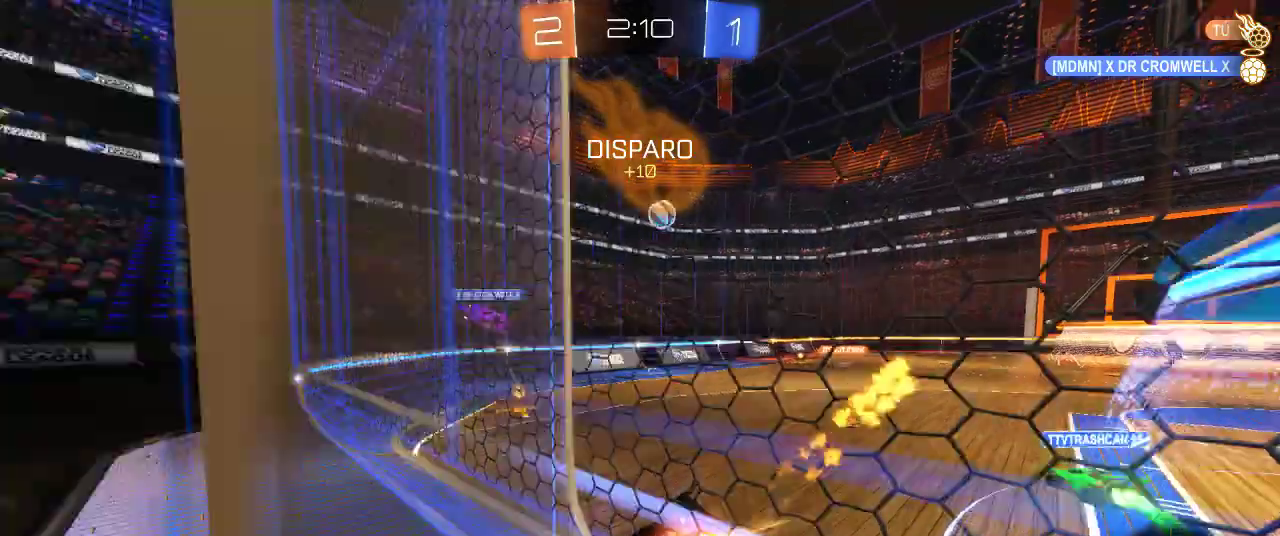
{"buttons": ["CIRCLE", "R2"], "left_stick": "center", "right_stick": "center", "events": []}
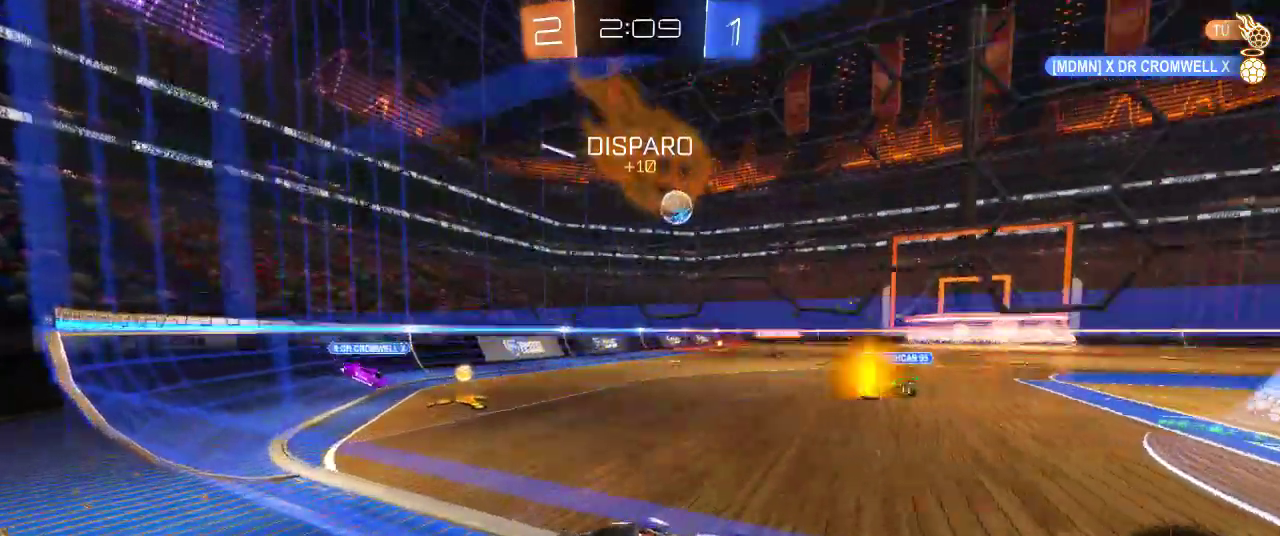
{"buttons": ["CIRCLE", "R2"], "left_stick": "right", "right_stick": "center", "events": [[33, "left_stick", "right"], [233, "left_stick", "center"], [283, "left_stick", "right"]]}
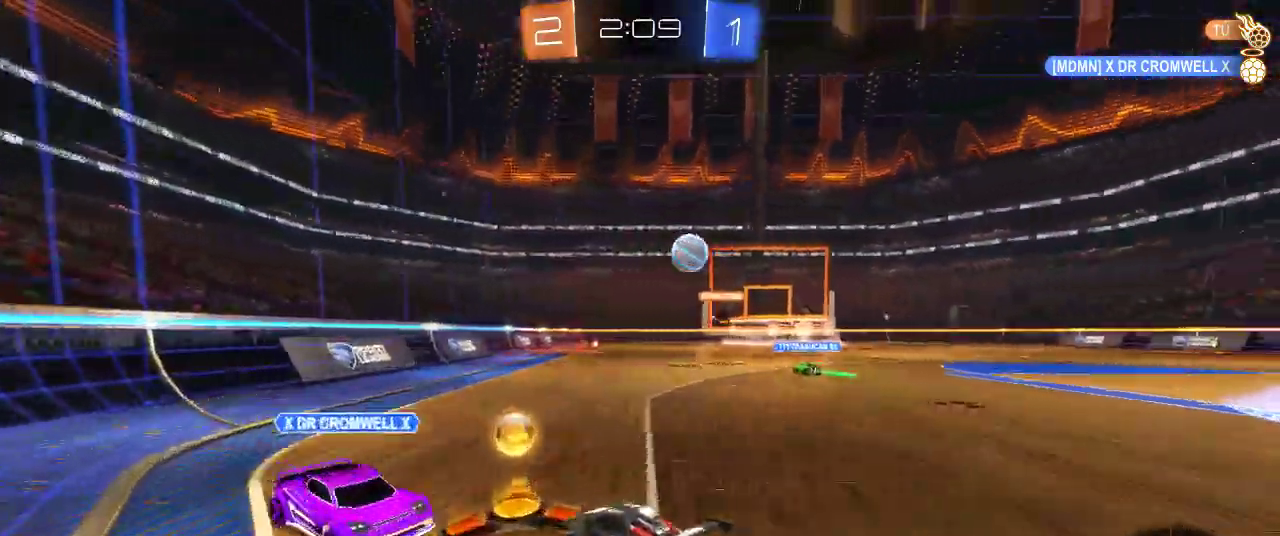
{"buttons": ["R2"], "left_stick": "right", "right_stick": "center", "events": [[500, "CIRCLE", "up"]]}
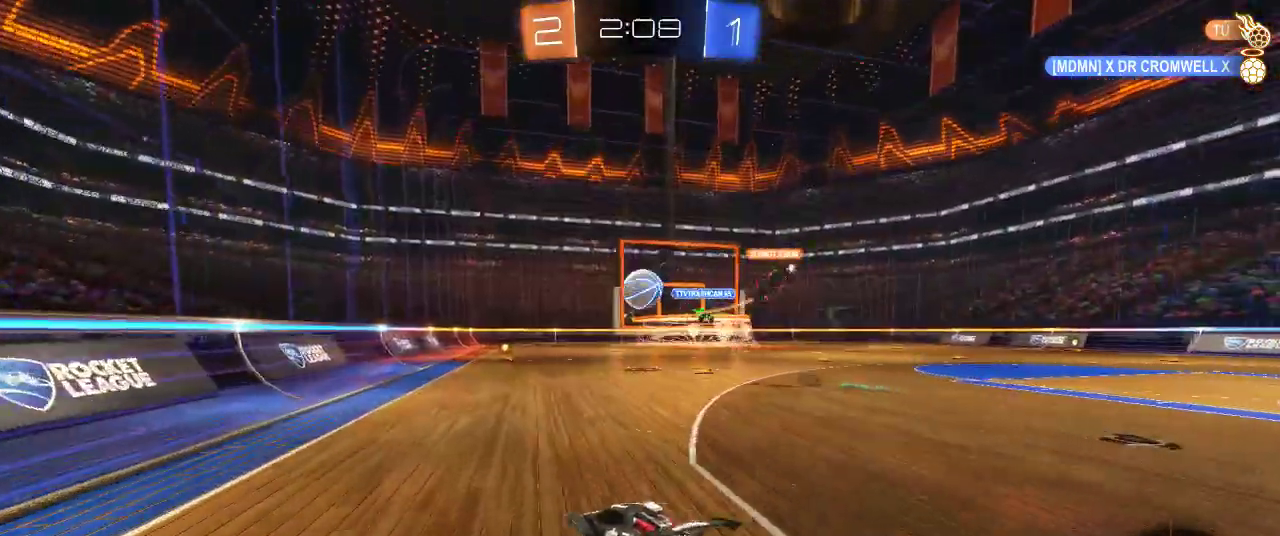
{"buttons": ["CIRCLE", "R2"], "left_stick": "up-right", "right_stick": "center", "events": [[50, "CIRCLE", "down"], [150, "left_stick", "center"], [200, "left_stick", "left"], [300, "left_stick", "center"], [433, "left_stick", "up-right"]]}
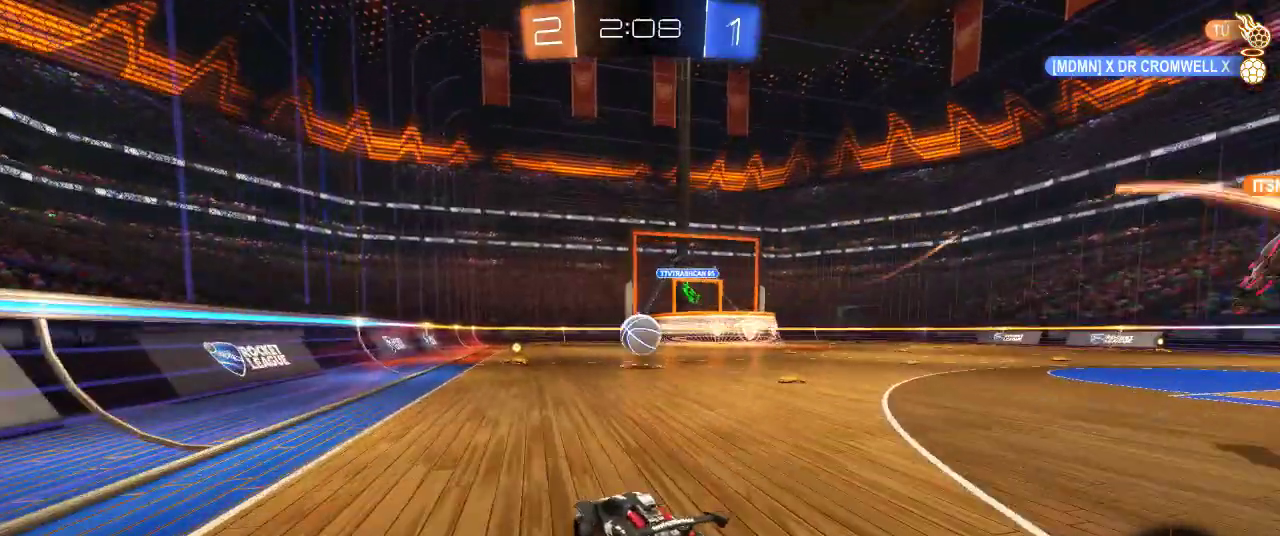
{"buttons": ["CIRCLE", "R2"], "left_stick": "center", "right_stick": "center", "events": [[33, "left_stick", "center"], [150, "left_stick", "up-right"], [233, "left_stick", "center"]]}
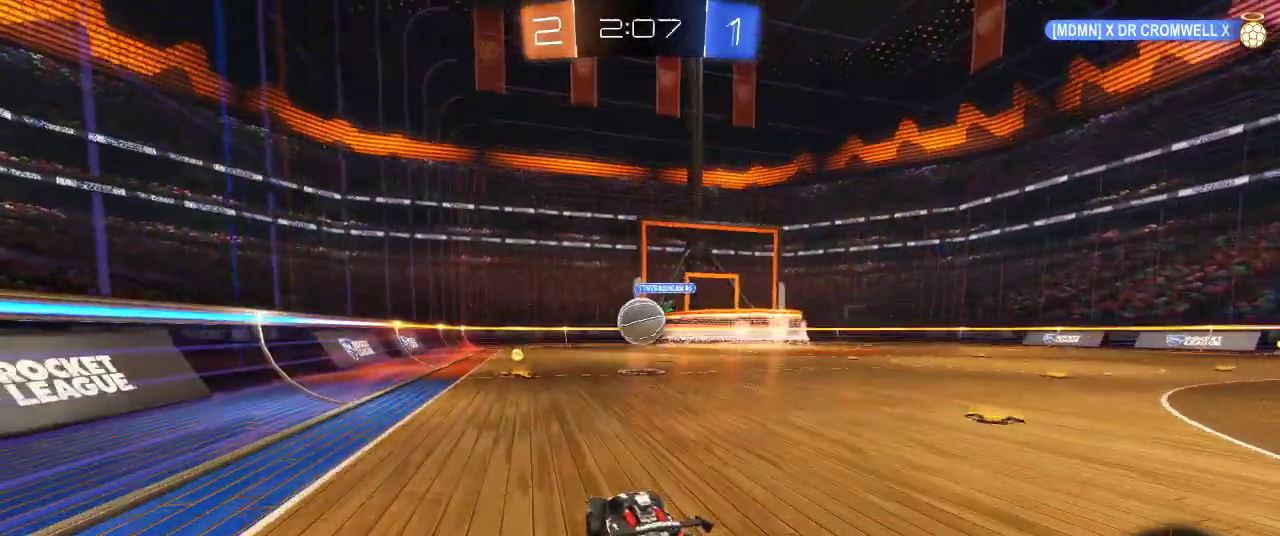
{"buttons": ["CIRCLE", "R2"], "left_stick": "center", "right_stick": "center", "events": [[33, "left_stick", "left"], [83, "left_stick", "center"]]}
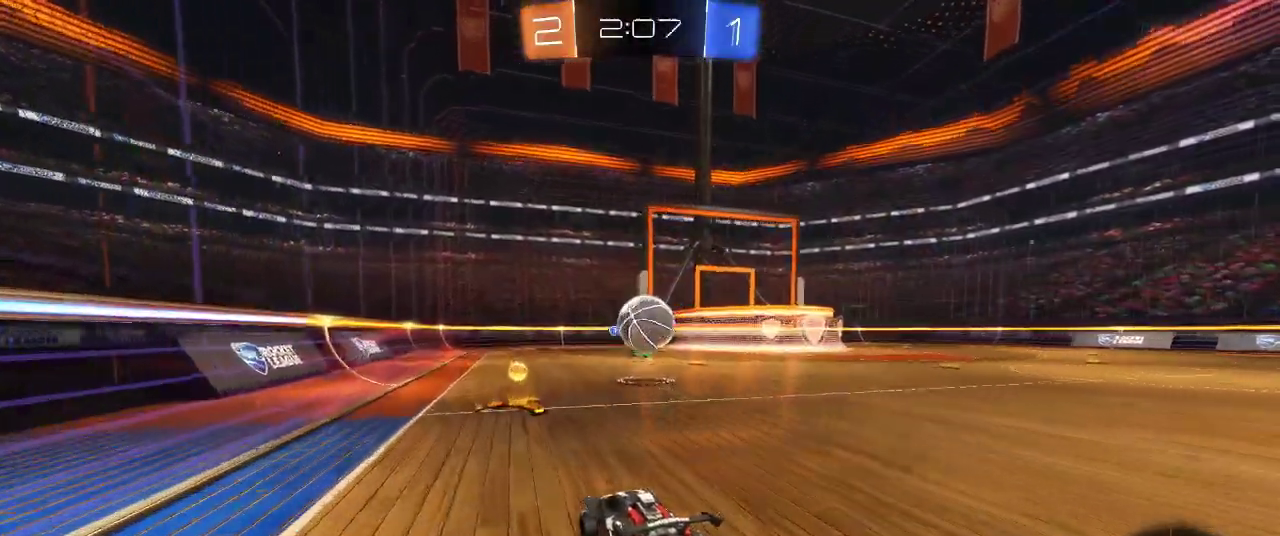
{"buttons": ["R2"], "left_stick": "center", "right_stick": "center", "events": [[133, "left_stick", "right"], [317, "left_stick", "center"], [467, "CIRCLE", "up"]]}
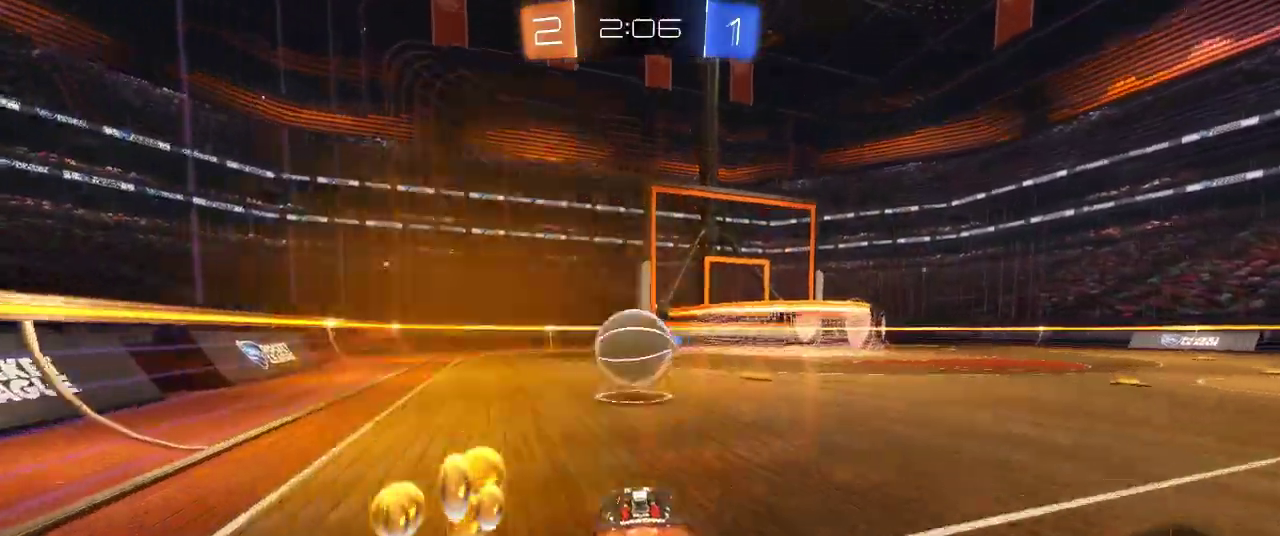
{"buttons": ["R2"], "left_stick": "center", "right_stick": "center", "events": []}
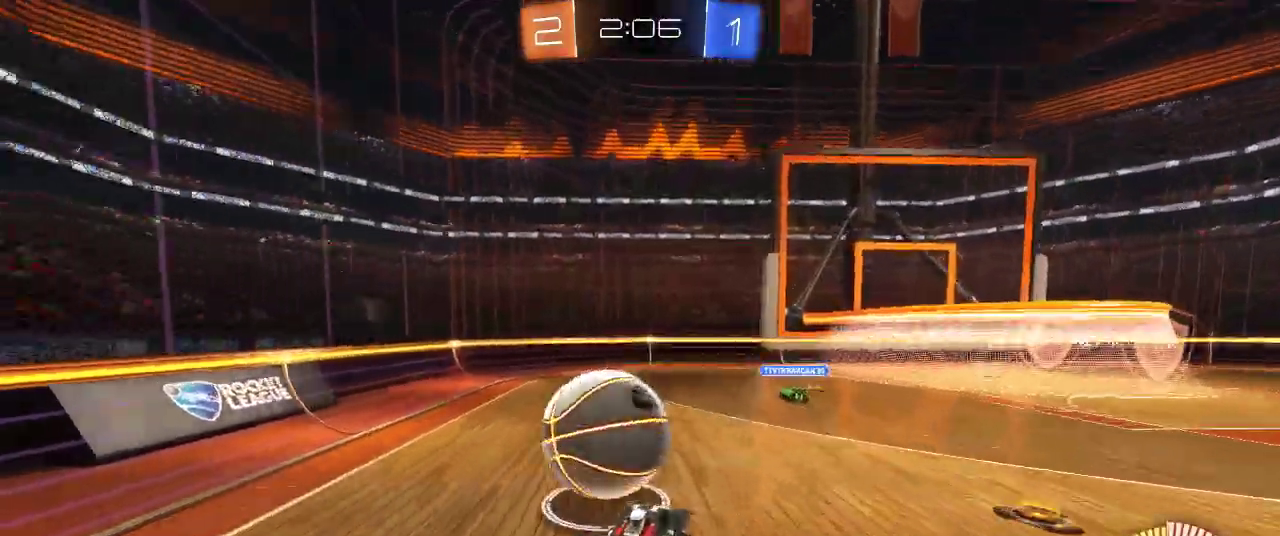
{"buttons": ["R2"], "left_stick": "left", "right_stick": "center", "events": [[100, "left_stick", "left"], [133, "CROSS", "down"], [317, "CROSS", "up"]]}
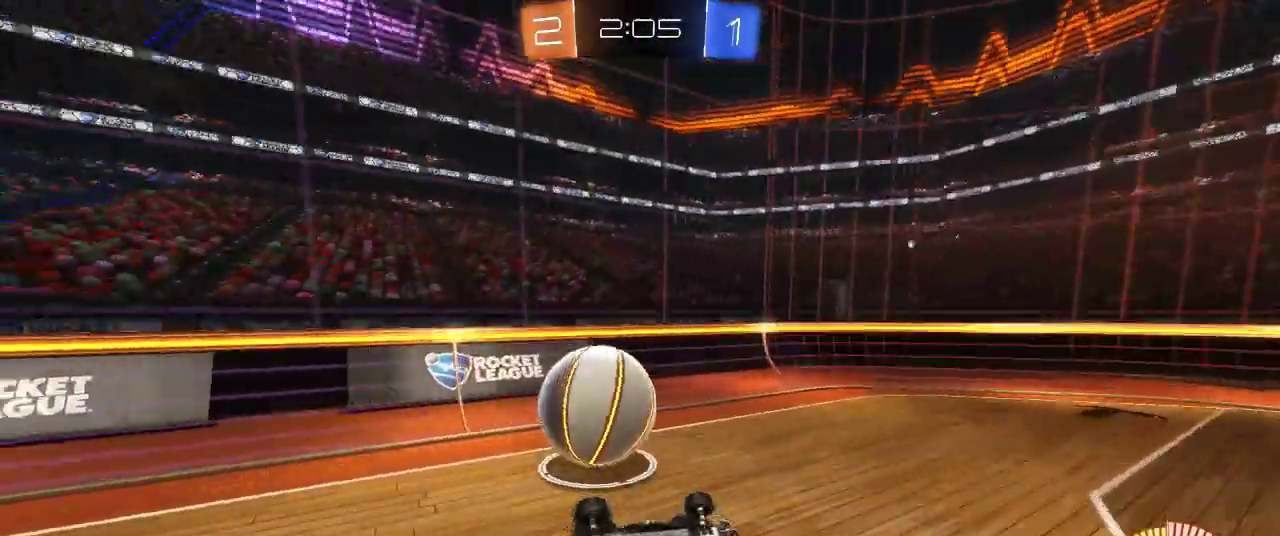
{"buttons": ["R2"], "left_stick": "left", "right_stick": "center", "events": [[167, "left_stick", "center"], [367, "left_stick", "left"]]}
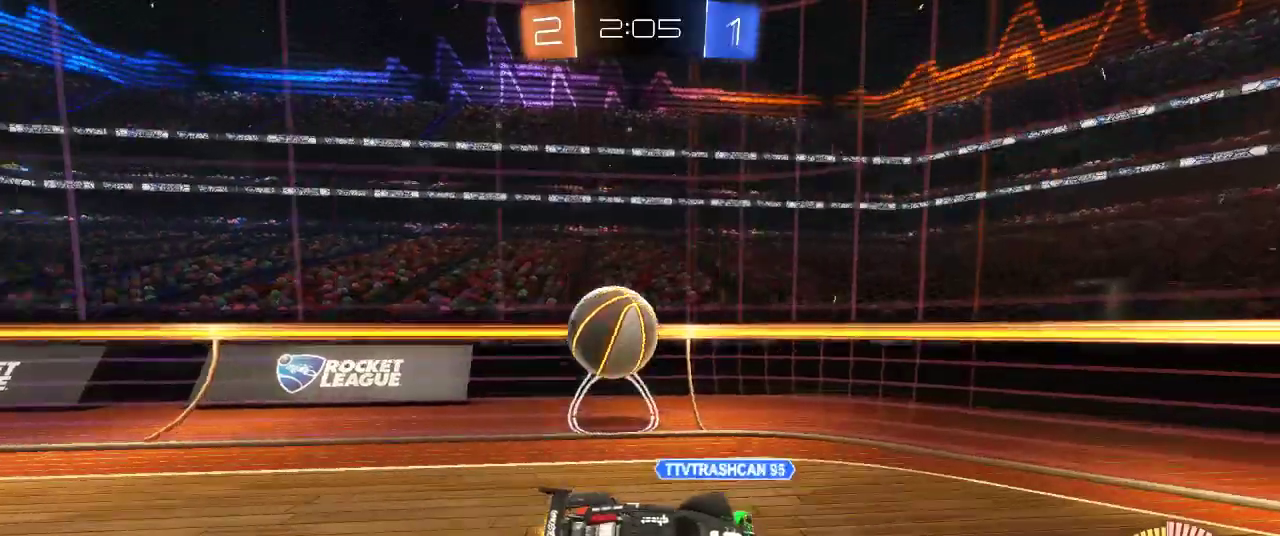
{"buttons": [], "left_stick": "right", "right_stick": "center", "events": [[50, "left_stick", "center"], [117, "left_stick", "left"], [317, "left_stick", "center"], [433, "R2", "up"], [433, "left_stick", "right"]]}
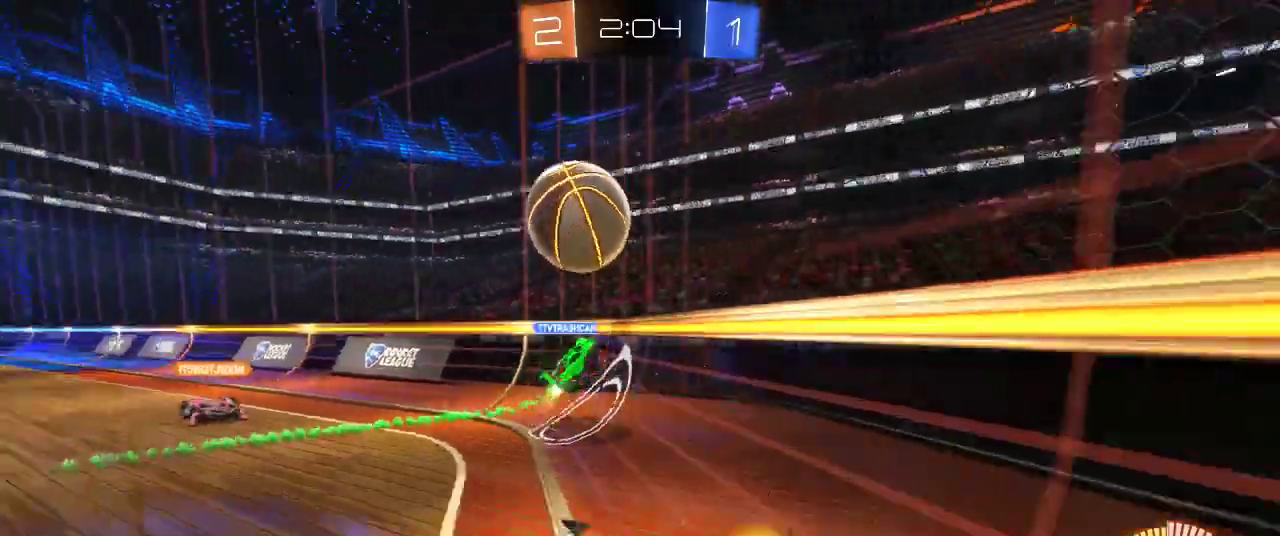
{"buttons": ["L2"], "left_stick": "center", "right_stick": "center", "events": [[133, "R2", "down"], [317, "left_stick", "center"], [450, "L2", "down"], [450, "R2", "up"]]}
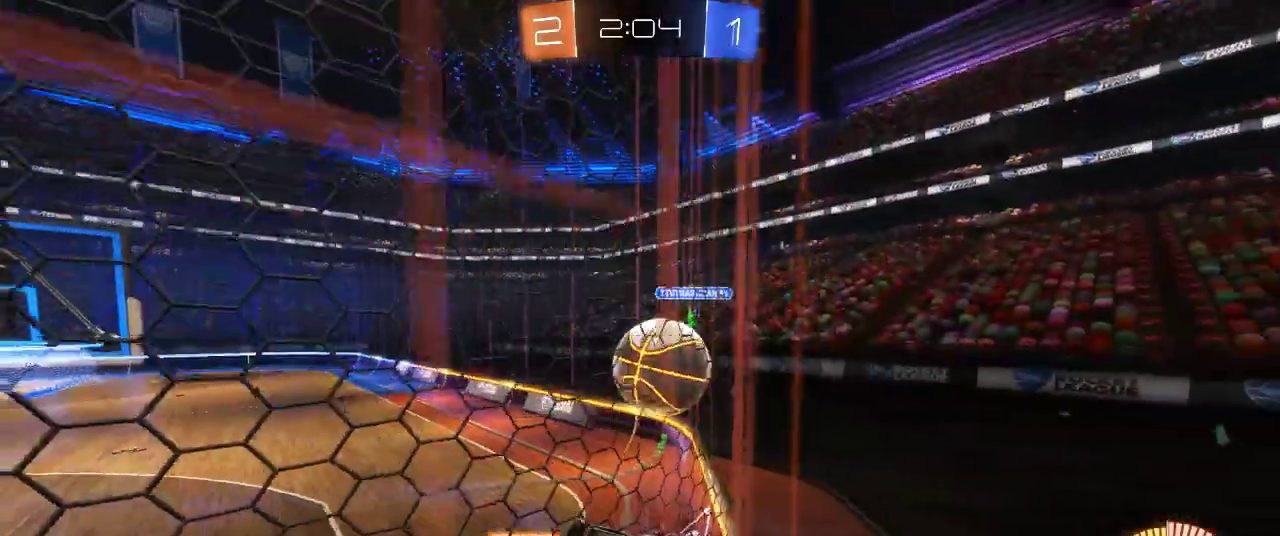
{"buttons": ["R2"], "left_stick": "right", "right_stick": "center", "events": [[83, "left_stick", "right"], [100, "L2", "up"], [133, "R2", "down"], [267, "L2", "down"], [283, "R2", "up"], [433, "L2", "up"], [433, "R2", "down"]]}
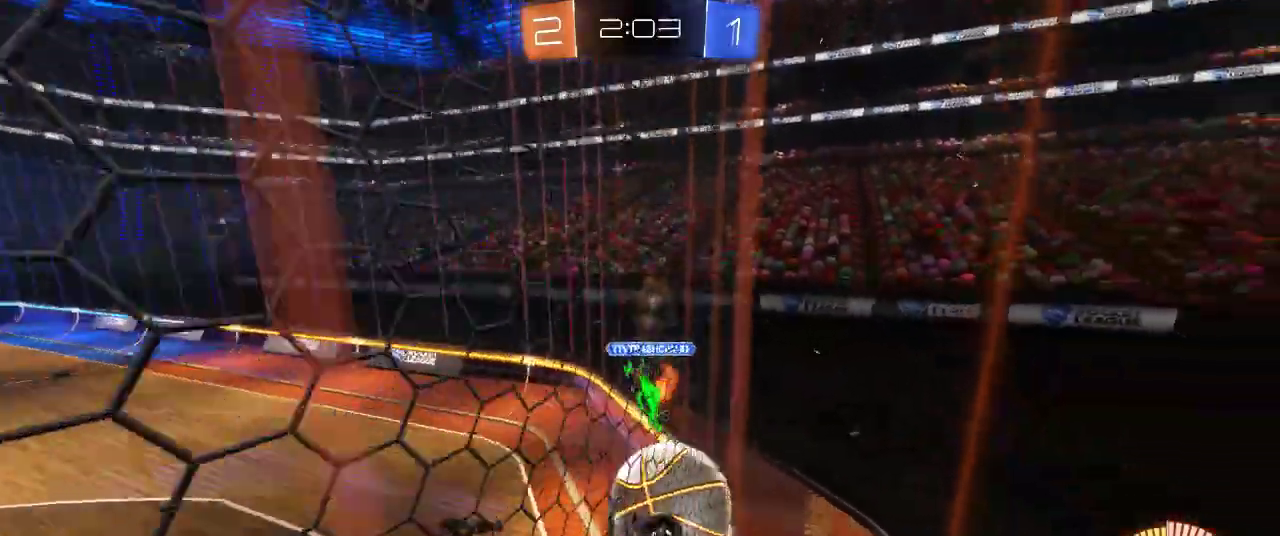
{"buttons": ["R2"], "left_stick": "down-left", "right_stick": "center", "events": [[267, "R2", "up"], [350, "R2", "down"], [367, "CROSS", "down"], [367, "left_stick", "down-right"], [417, "left_stick", "down"], [483, "CROSS", "up"], [483, "left_stick", "down-left"]]}
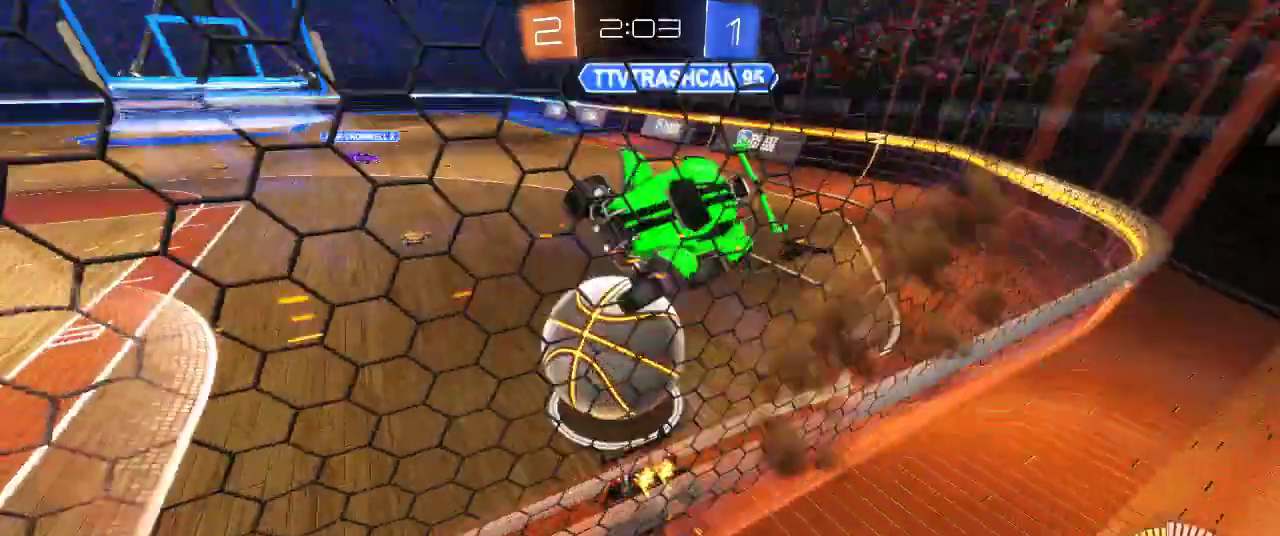
{"buttons": ["R2"], "left_stick": "left", "right_stick": "center", "events": [[200, "left_stick", "down"], [283, "left_stick", "down-left"], [367, "left_stick", "left"]]}
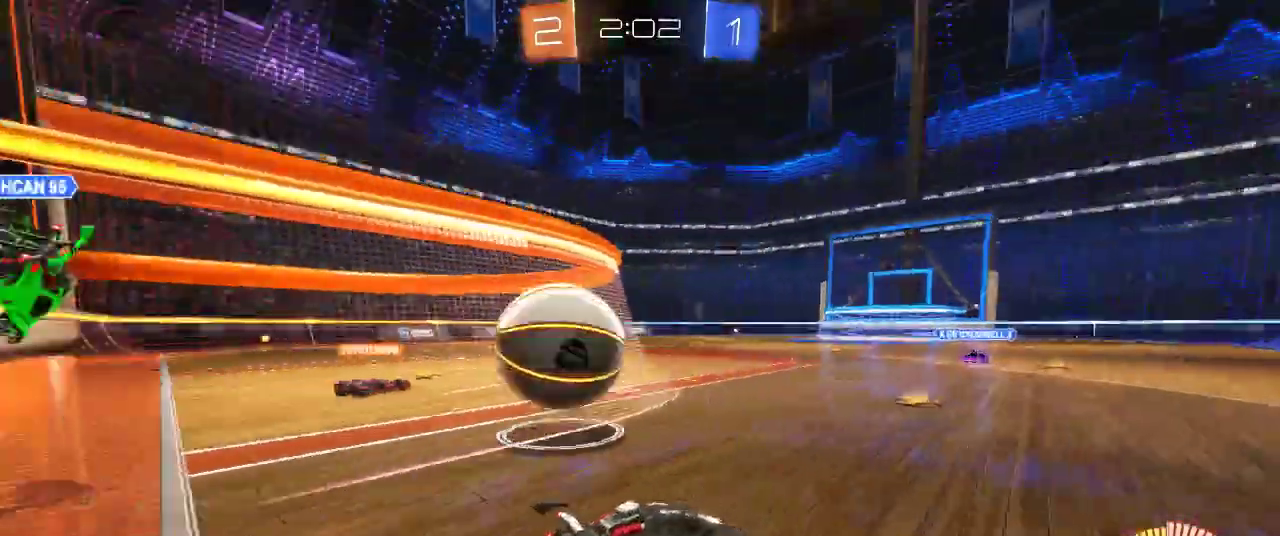
{"buttons": ["R2"], "left_stick": "down-left", "right_stick": "center", "events": [[67, "R2", "up"], [167, "R2", "down"], [217, "R2", "up"], [383, "L2", "down"], [433, "L2", "up"], [433, "R2", "down"], [483, "left_stick", "down-left"]]}
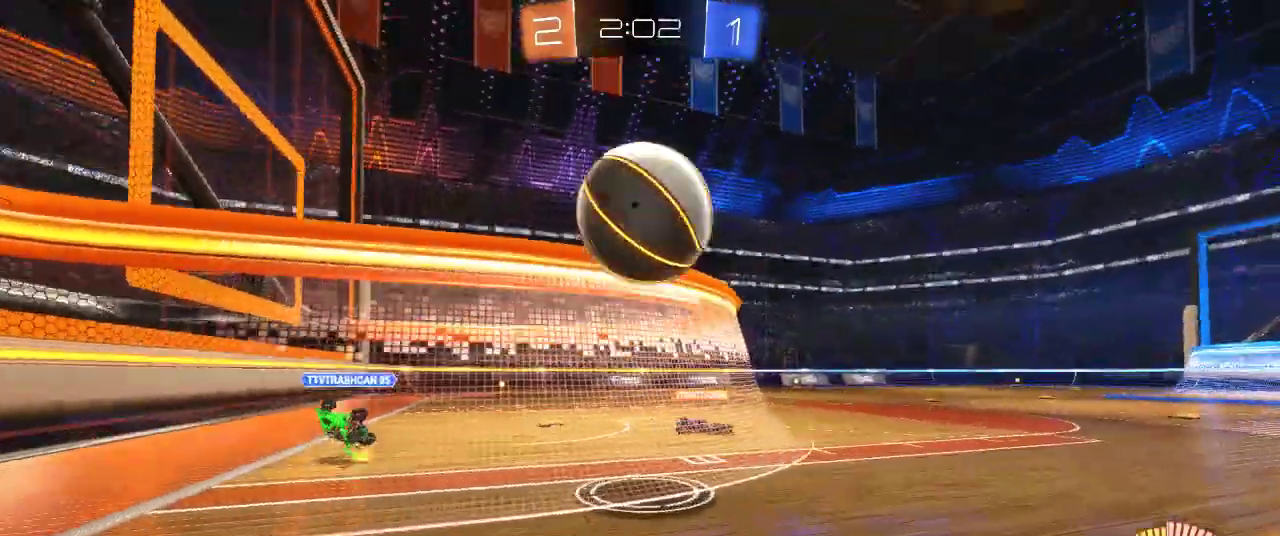
{"buttons": ["CROSS", "CIRCLE", "R2"], "left_stick": "down", "right_stick": "center"}